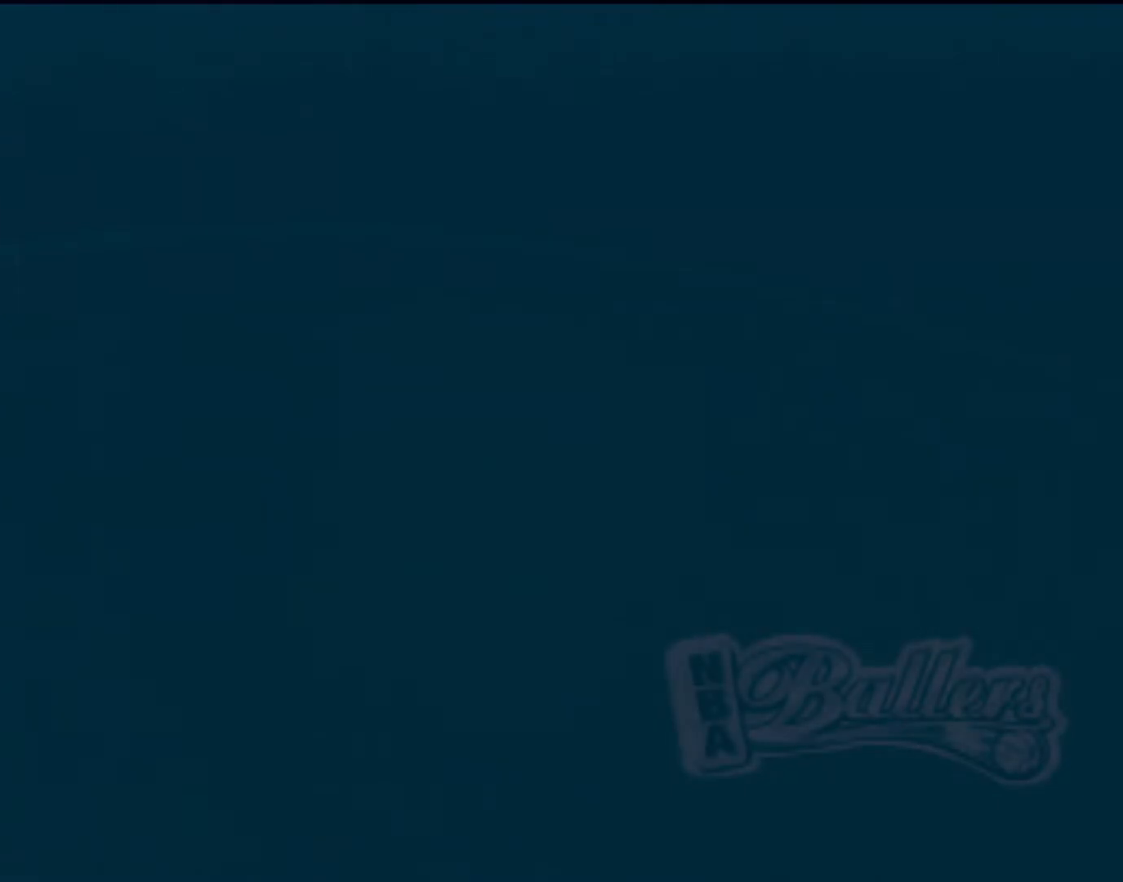
Gameplay with a controller (PlayStation layout); each line is a JSON object with the inputs held at the frame after it. "events" lists button and stick changes between this image and that frame as [ms after this image, input, new state], when the widget could be followed in between. Not read: L3 R3 right_stick.
{"buttons": [], "left_stick": "center", "events": [[33, "CROSS", "down"], [133, "CROSS", "up"], [334, "CROSS", "down"], [467, "CROSS", "up"]]}
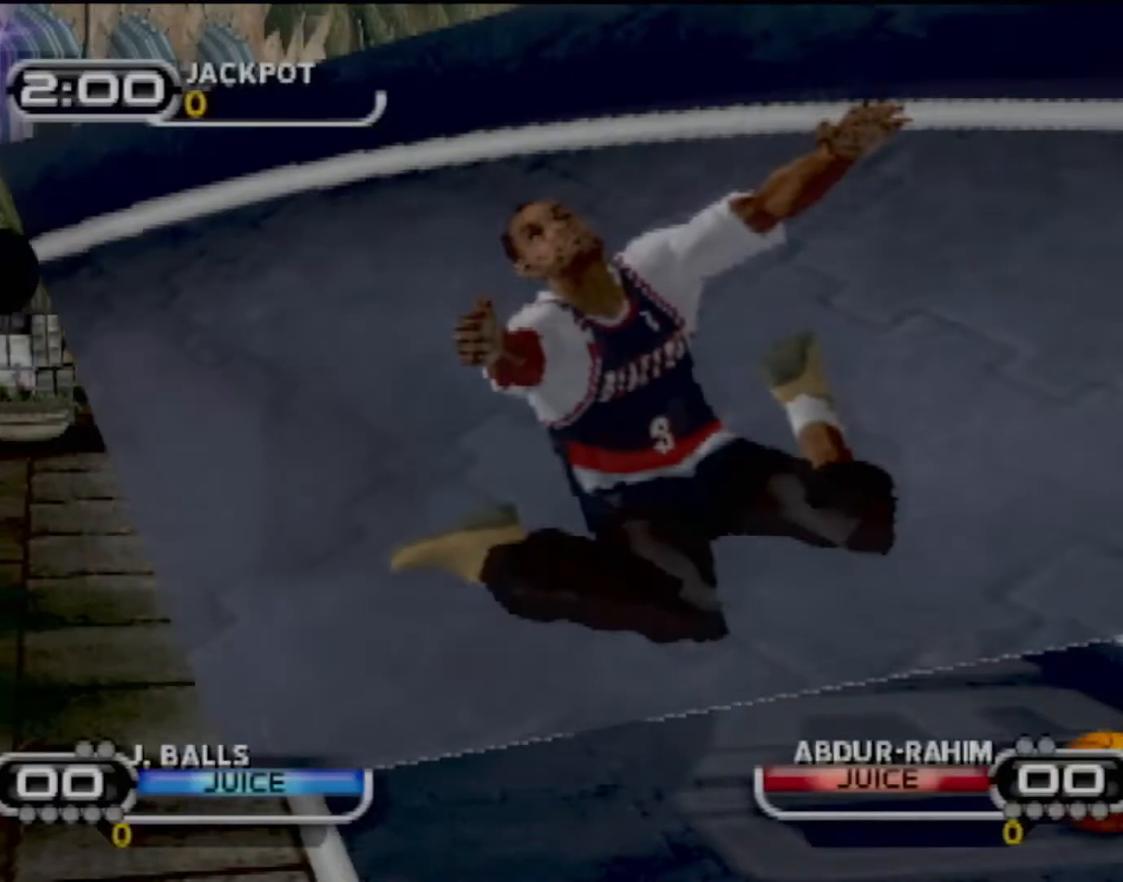
{"buttons": ["CROSS"], "left_stick": "center", "events": [[34, "CROSS", "down"], [134, "CROSS", "up"], [201, "CROSS", "down"], [301, "CROSS", "up"], [367, "CROSS", "down"], [434, "CROSS", "up"], [501, "CROSS", "down"]]}
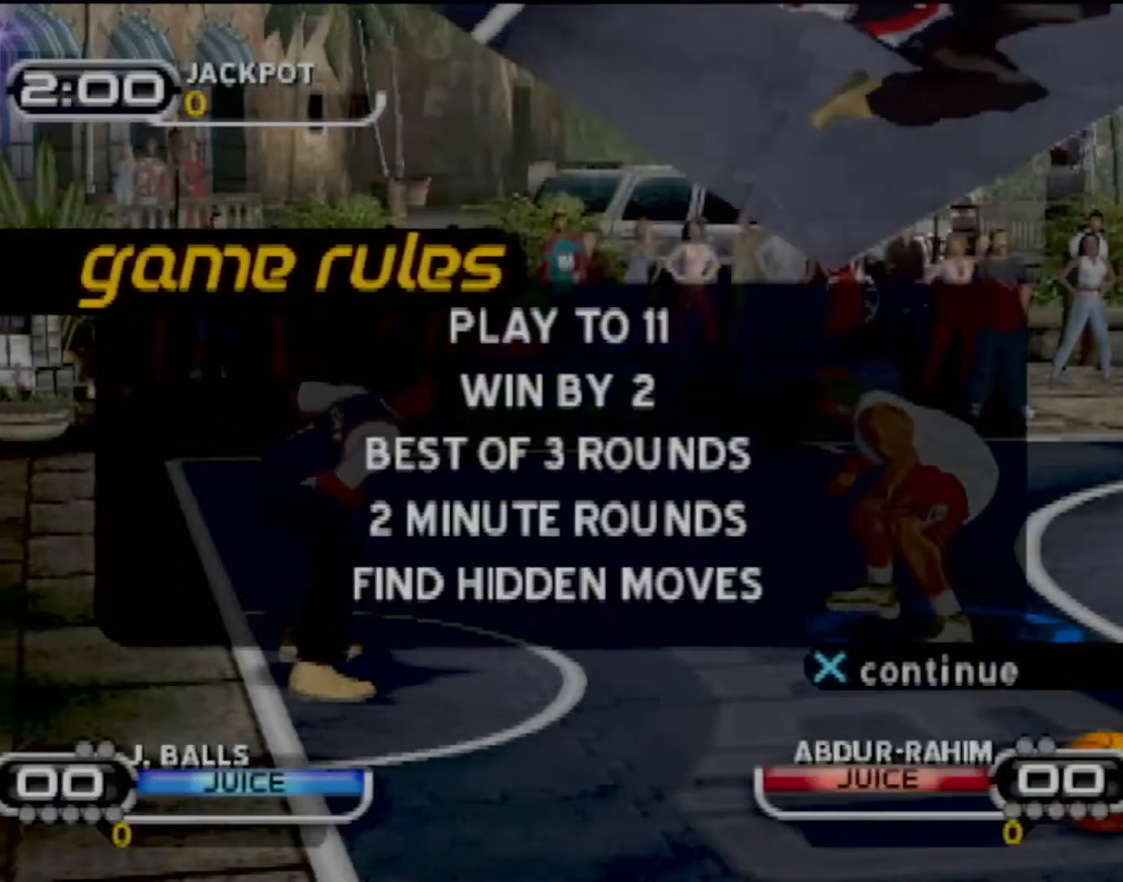
{"buttons": [], "left_stick": "center", "events": [[100, "CROSS", "up"], [167, "CROSS", "down"], [234, "CROSS", "up"], [334, "CROSS", "down"], [467, "CROSS", "up"]]}
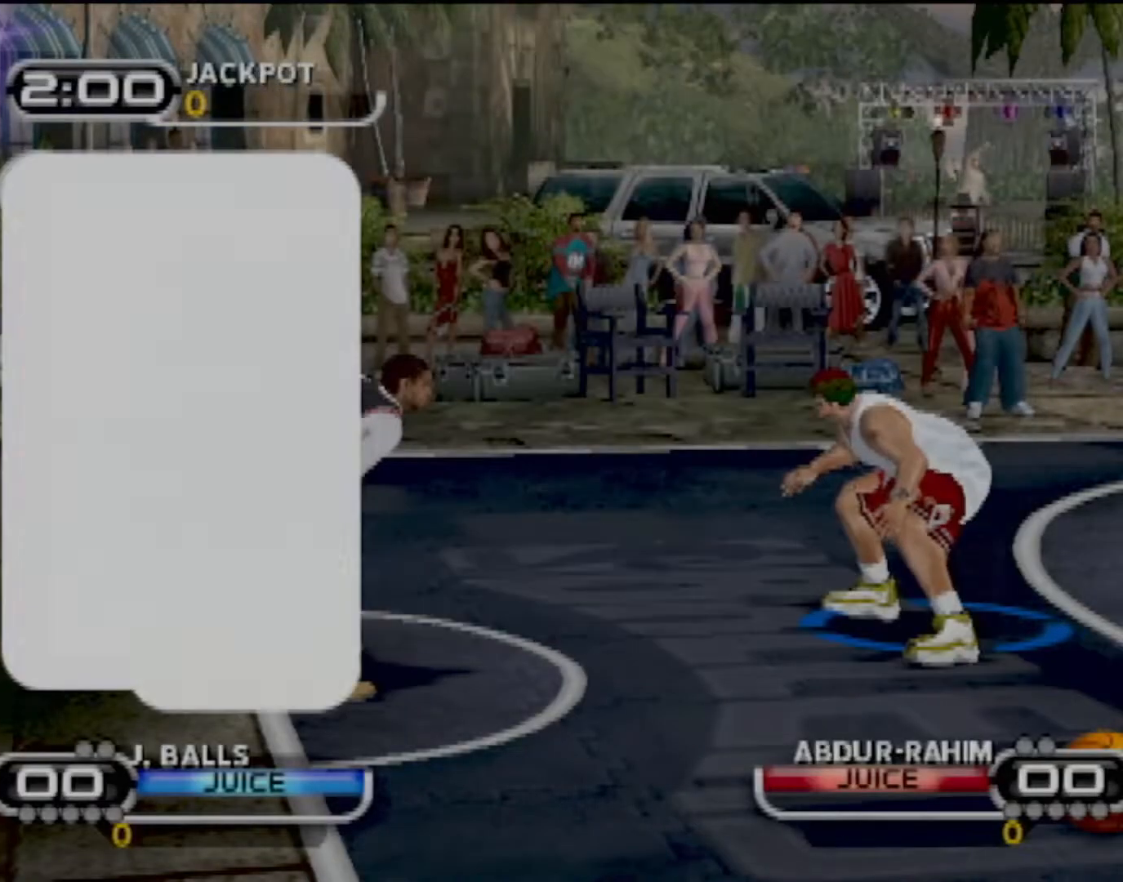
{"buttons": ["CROSS"], "left_stick": "center", "events": [[34, "CROSS", "down"], [134, "CROSS", "up"], [201, "CROSS", "down"], [301, "CROSS", "up"], [368, "CROSS", "down"]]}
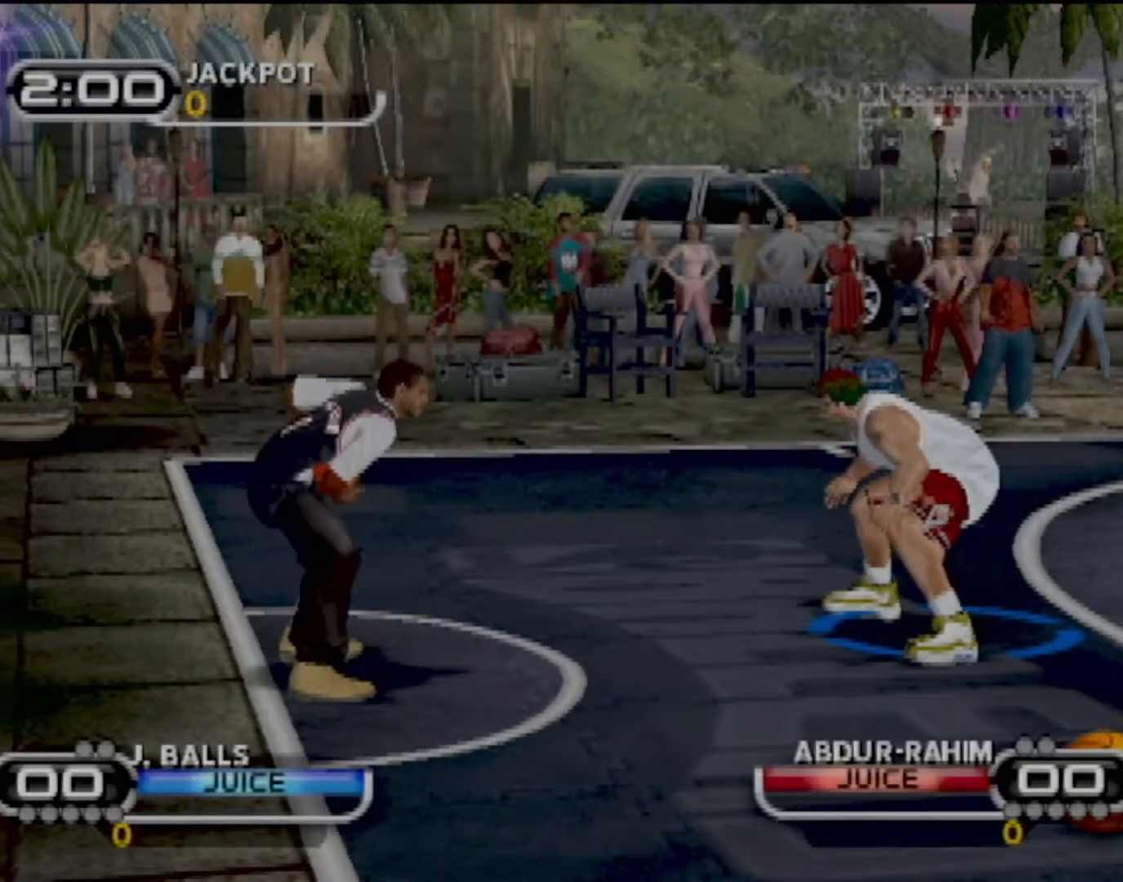
{"buttons": [], "left_stick": "center", "events": [[133, "CROSS", "up"], [167, "CROSS", "down"], [300, "CROSS", "up"], [367, "CROSS", "down"], [467, "CROSS", "up"]]}
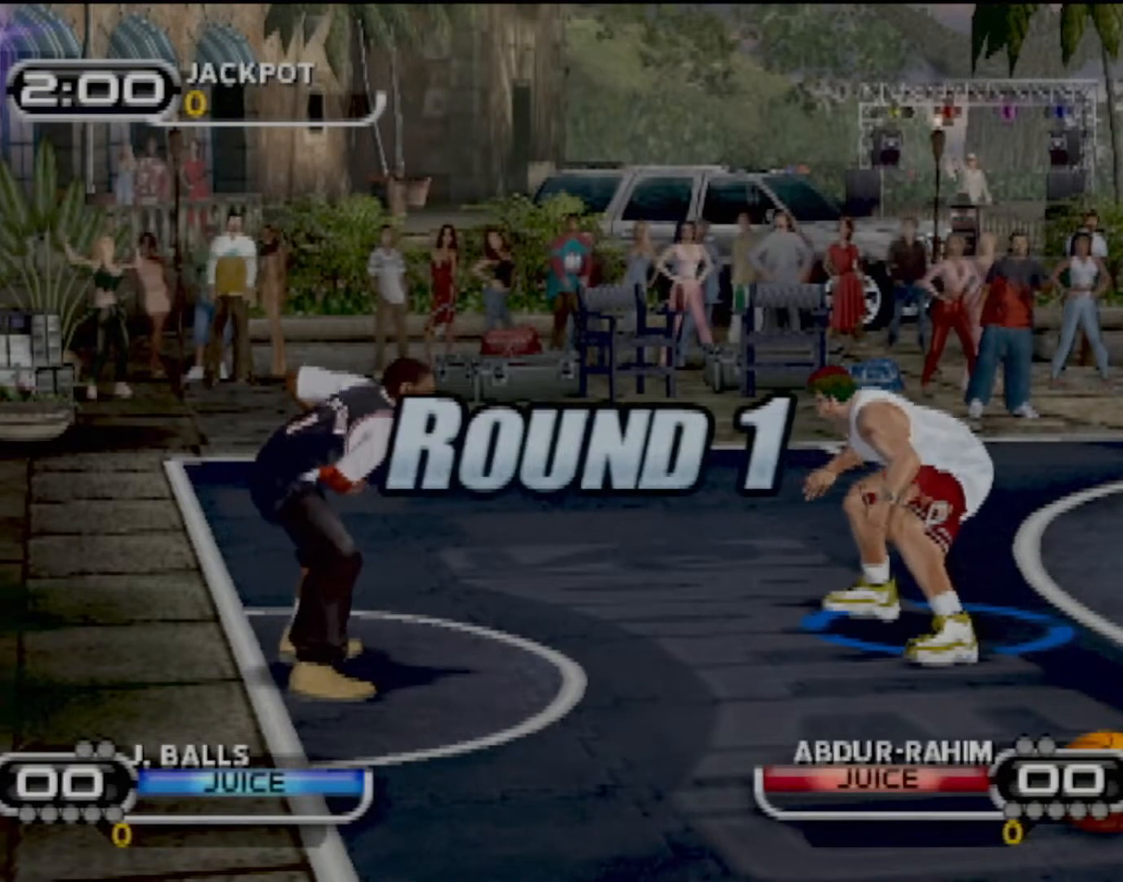
{"buttons": [], "left_stick": "left", "events": [[34, "CROSS", "down"], [134, "CROSS", "up"], [501, "left_stick", "left"]]}
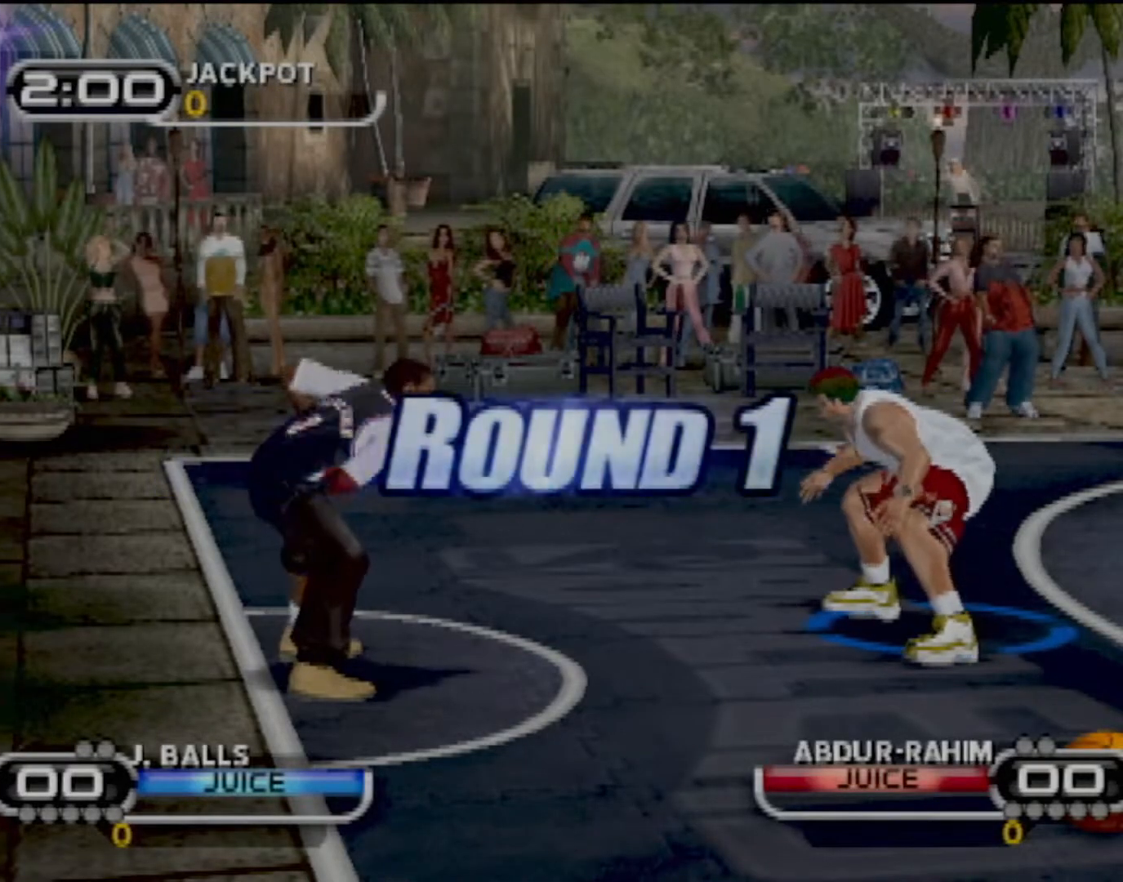
{"buttons": [], "left_stick": "down-right", "events": [[33, "CIRCLE", "down"], [133, "CIRCLE", "up"], [167, "left_stick", "down-left"], [234, "CIRCLE", "down"], [334, "CIRCLE", "up"], [334, "left_stick", "down"], [434, "CIRCLE", "down"], [467, "left_stick", "down-right"], [500, "CIRCLE", "up"]]}
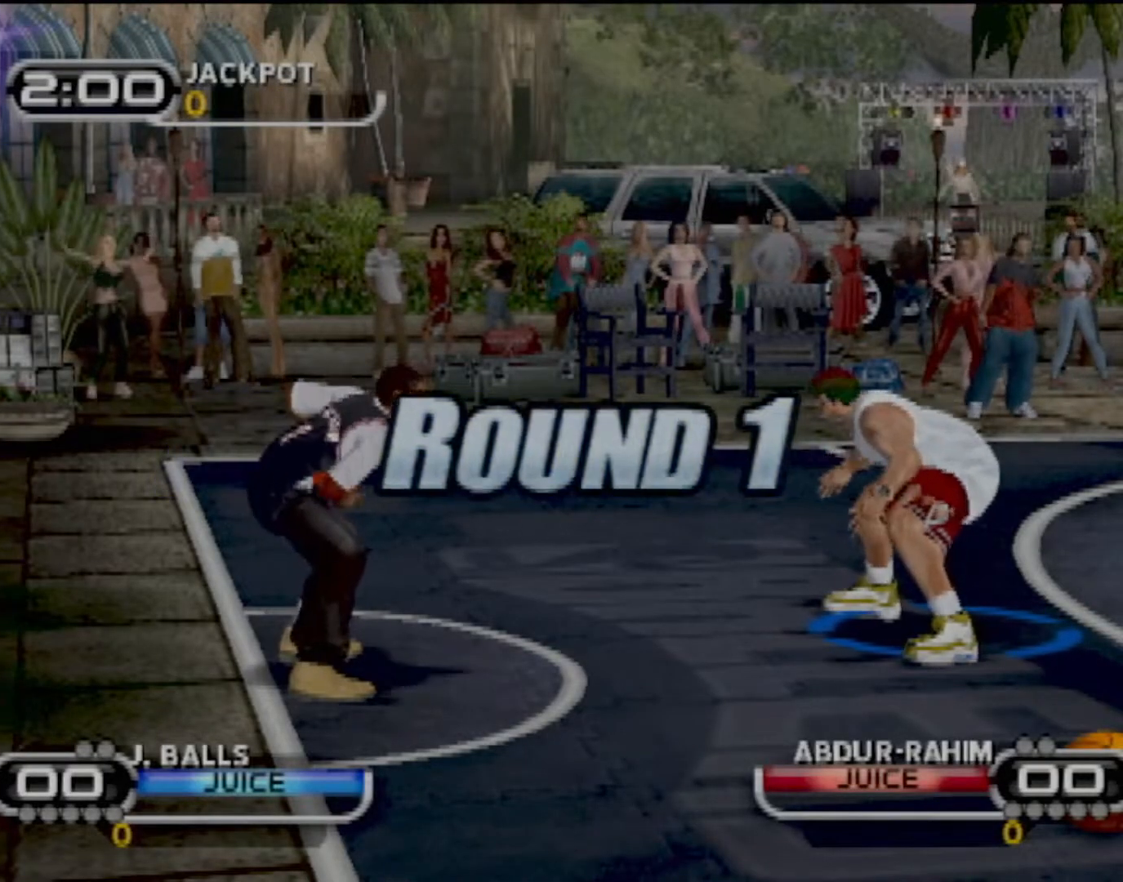
{"buttons": ["R2"], "left_stick": "down-right", "events": [[134, "R2", "down"]]}
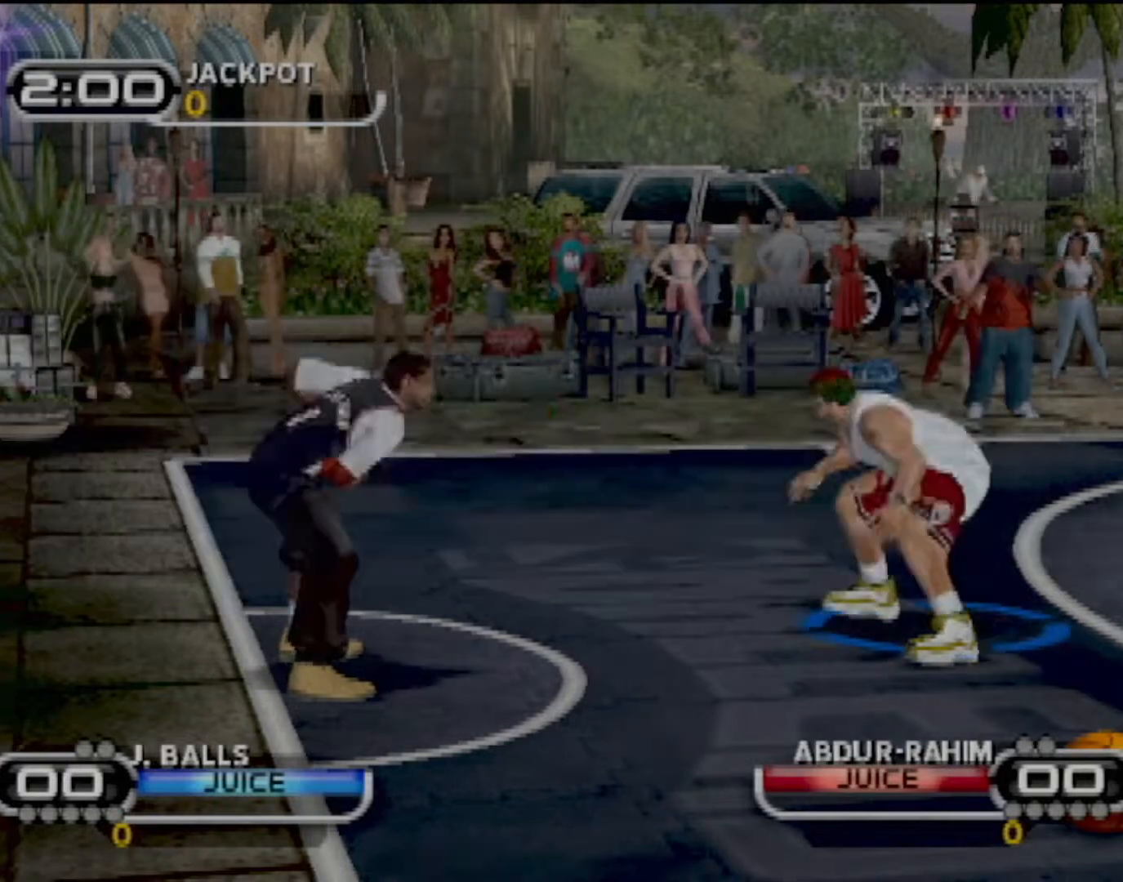
{"buttons": [], "left_stick": "right", "events": [[367, "CIRCLE", "down"], [367, "R2", "up"], [500, "CIRCLE", "up"], [500, "left_stick", "right"]]}
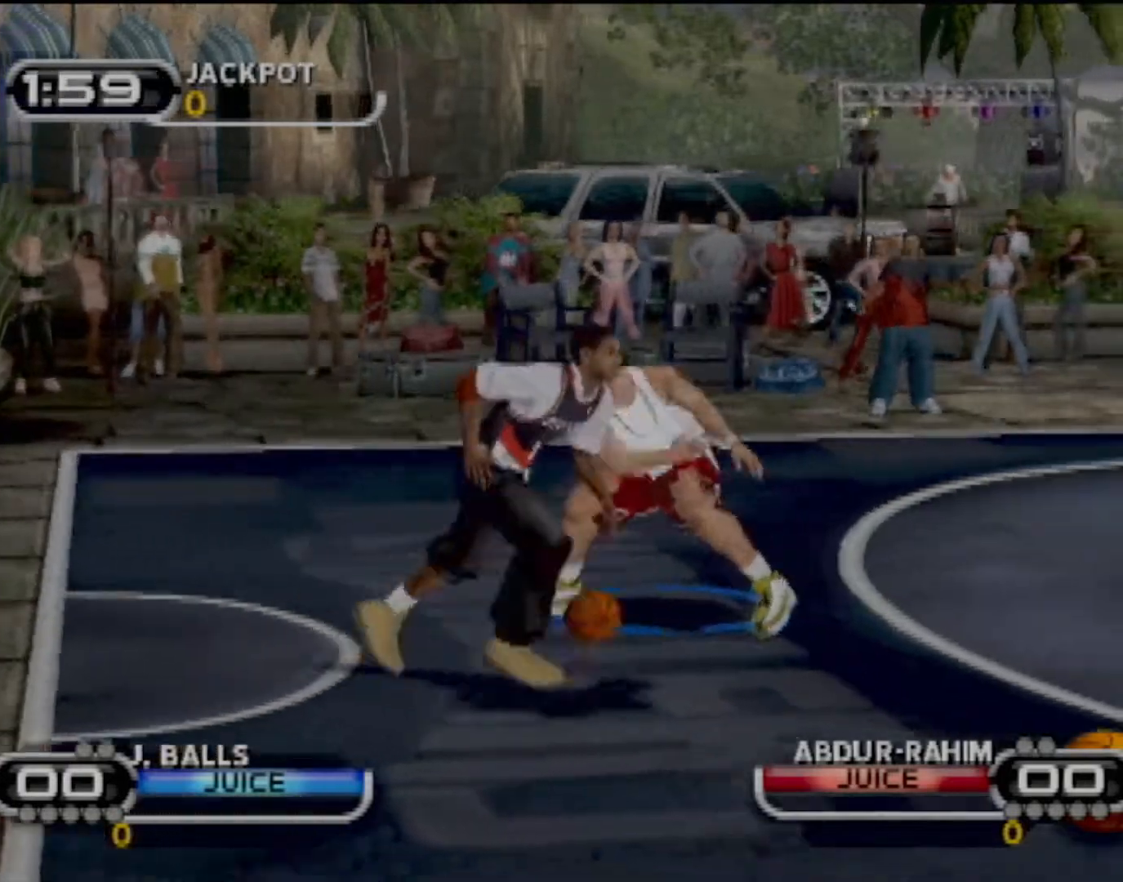
{"buttons": ["R2"], "left_stick": "up-right", "events": [[67, "CIRCLE", "down"], [134, "left_stick", "up"], [167, "CIRCLE", "up"], [267, "R2", "down"], [334, "left_stick", "up-right"], [401, "R2", "up"], [434, "R2", "down"]]}
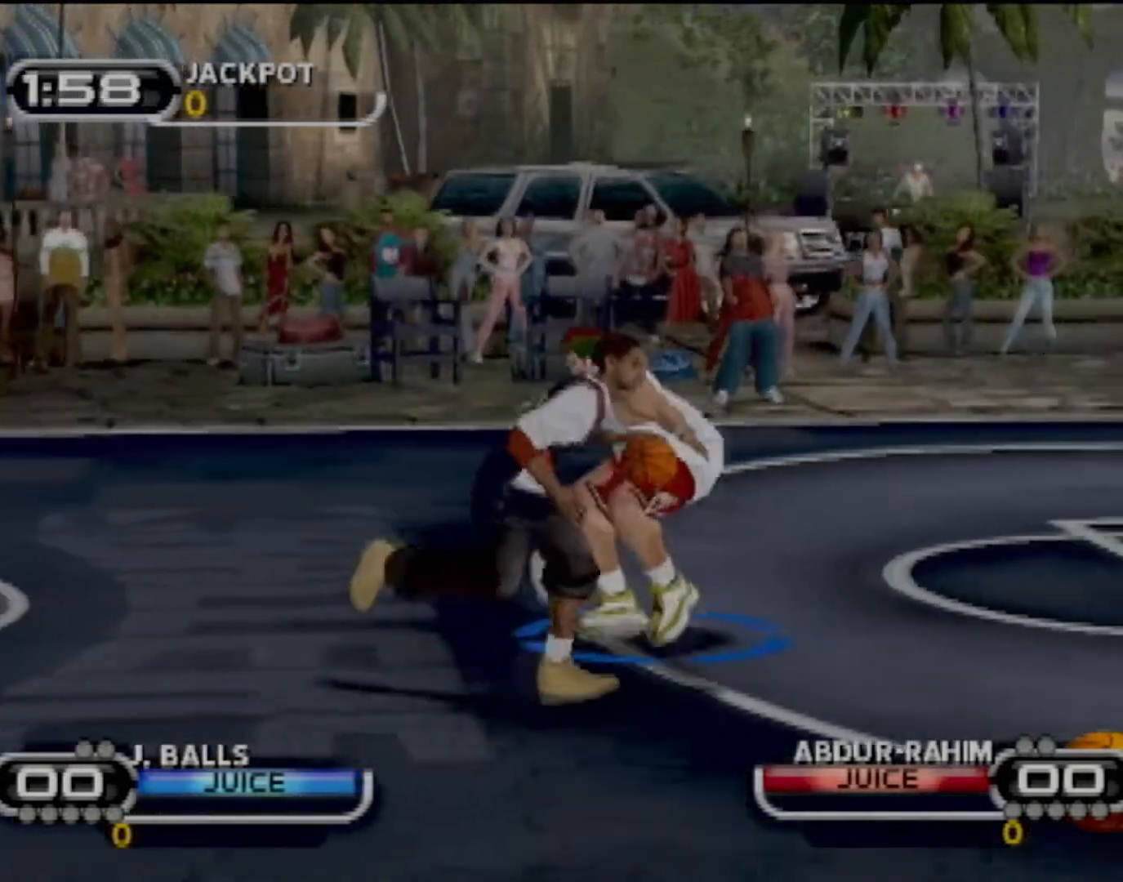
{"buttons": ["R2"], "left_stick": "up-right", "events": []}
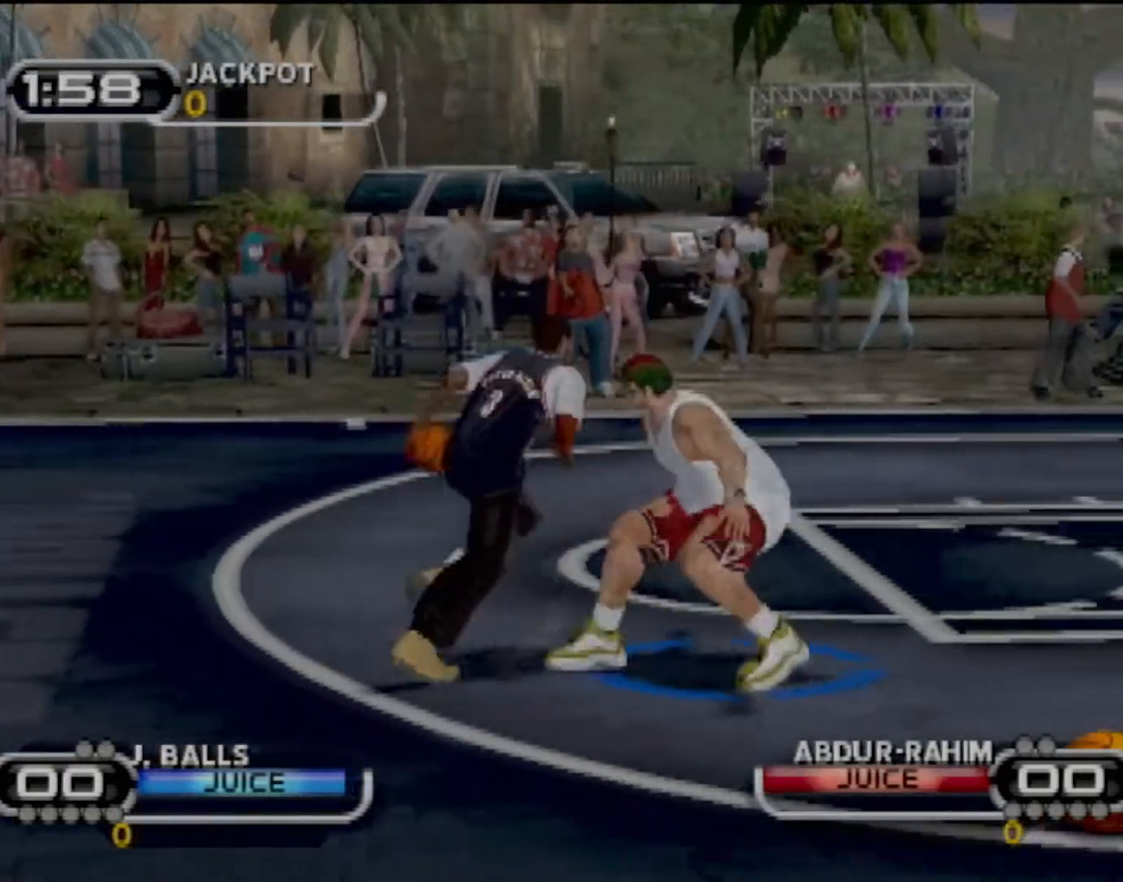
{"buttons": [], "left_stick": "up-right", "events": [[67, "CIRCLE", "down"], [134, "R2", "up"], [234, "CIRCLE", "up"], [301, "CIRCLE", "down"], [401, "CIRCLE", "up"]]}
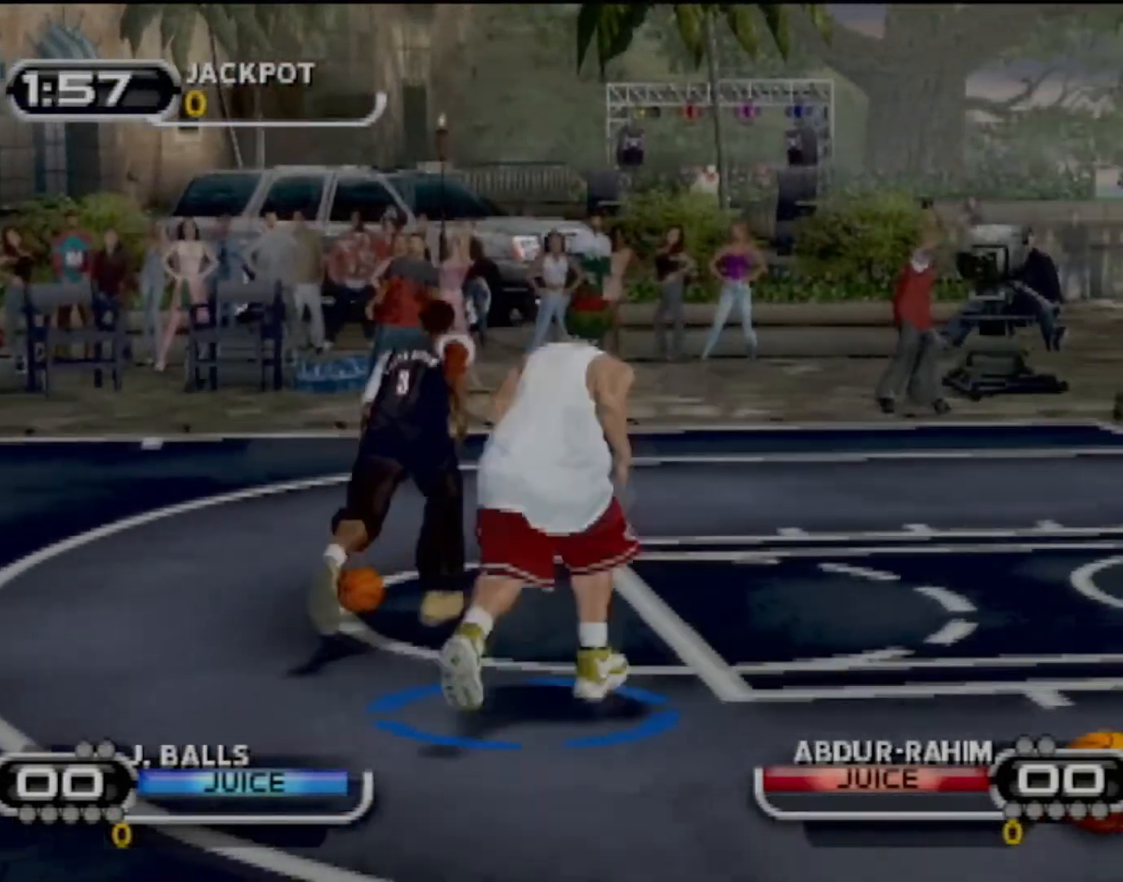
{"buttons": [], "left_stick": "down", "events": [[33, "R2", "down"], [167, "CIRCLE", "down"], [200, "R2", "up"], [267, "CIRCLE", "up"], [300, "left_stick", "up-left"], [434, "left_stick", "down-left"], [500, "left_stick", "down"]]}
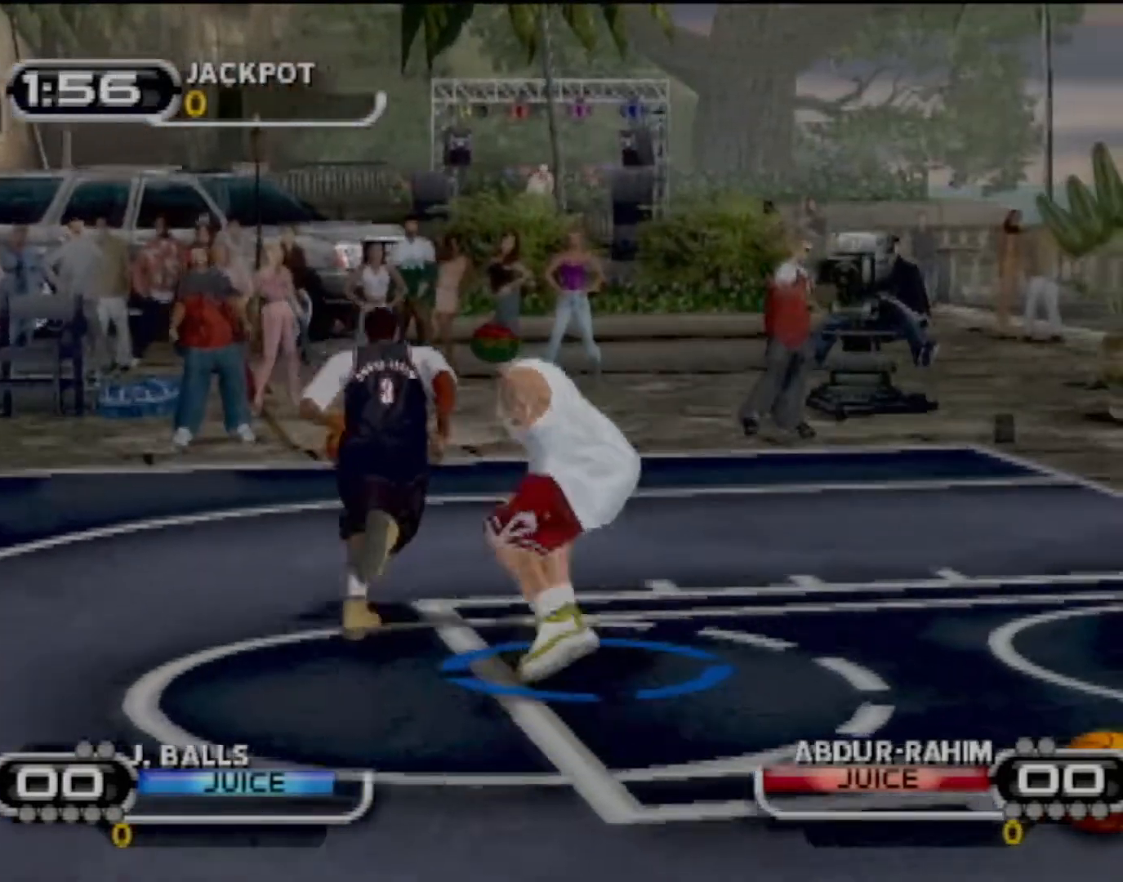
{"buttons": [], "left_stick": "up-right", "events": [[67, "R2", "down"], [167, "left_stick", "left"], [334, "left_stick", "down-right"], [401, "R2", "up"], [434, "left_stick", "up-right"]]}
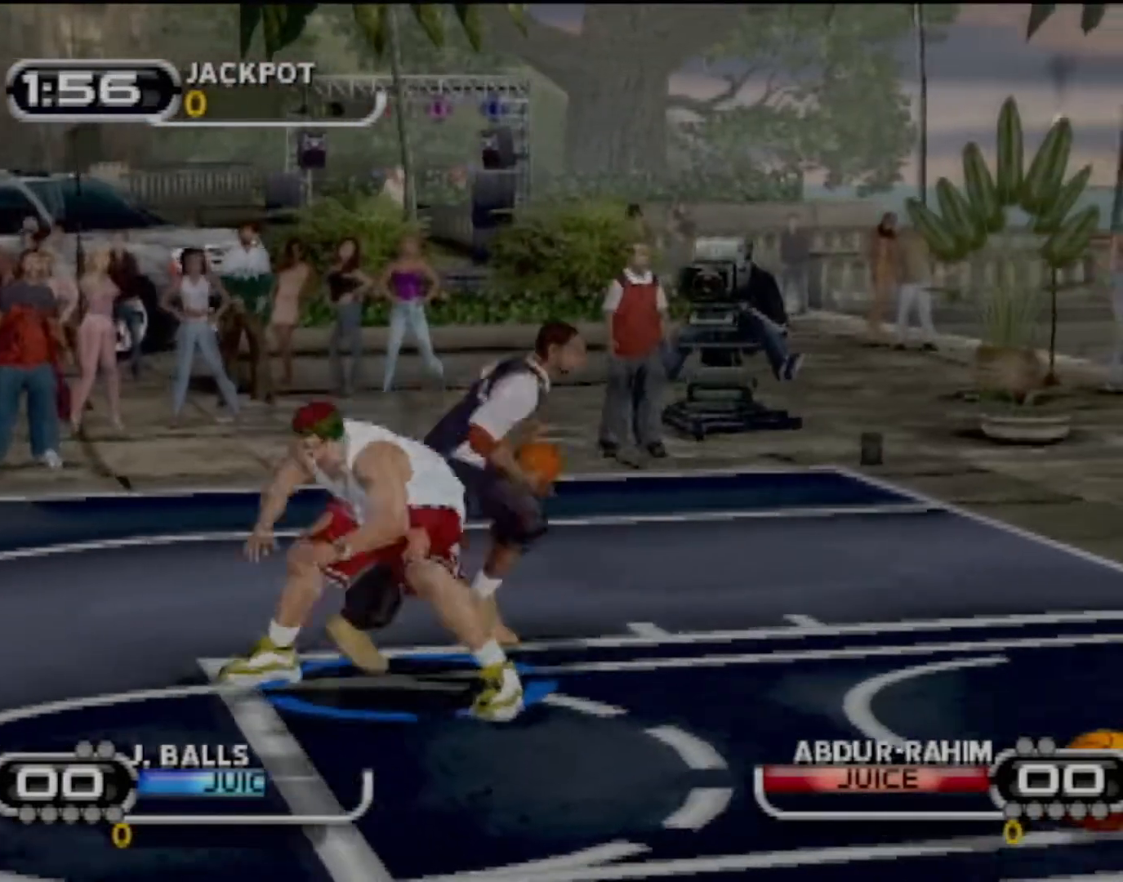
{"buttons": [], "left_stick": "right", "events": [[33, "left_stick", "up"], [67, "CIRCLE", "down"], [133, "left_stick", "up-left"], [167, "CIRCLE", "up"], [334, "left_stick", "center"], [400, "left_stick", "right"]]}
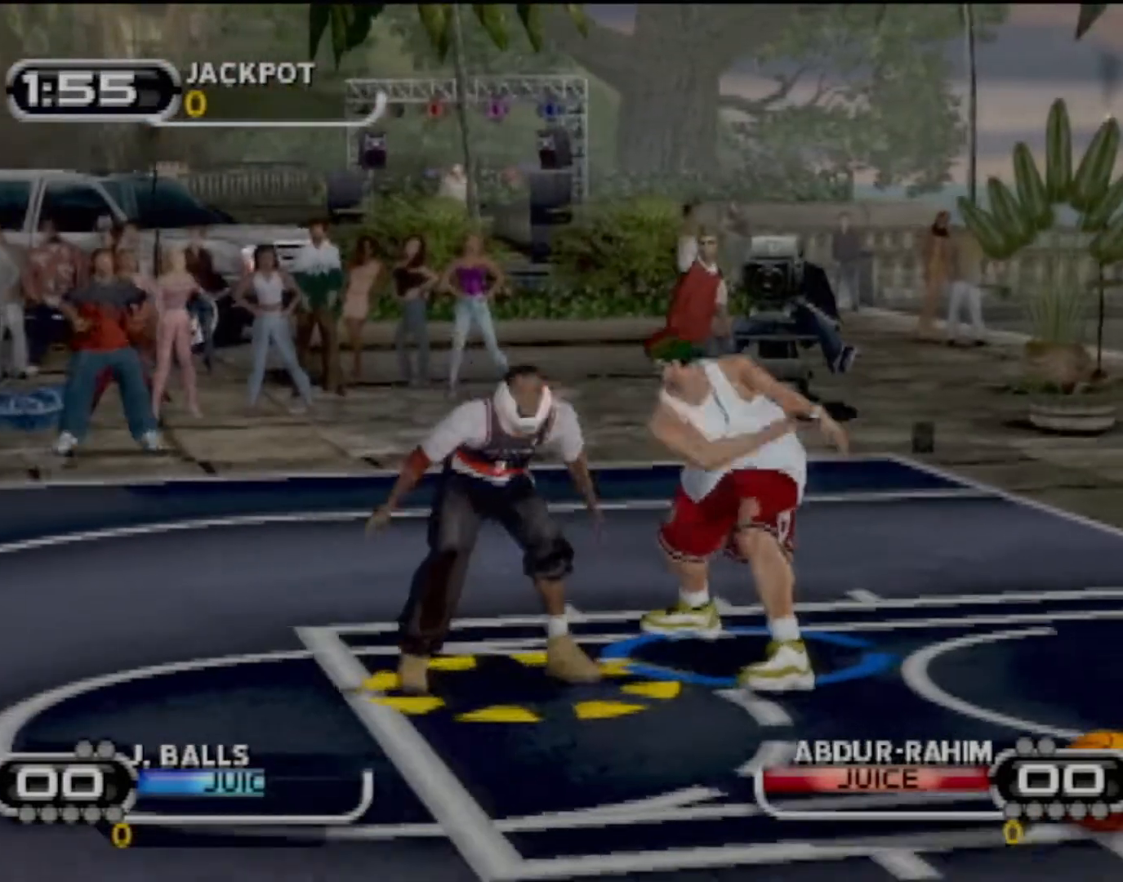
{"buttons": ["R2"], "left_stick": "right", "events": [[301, "R2", "down"]]}
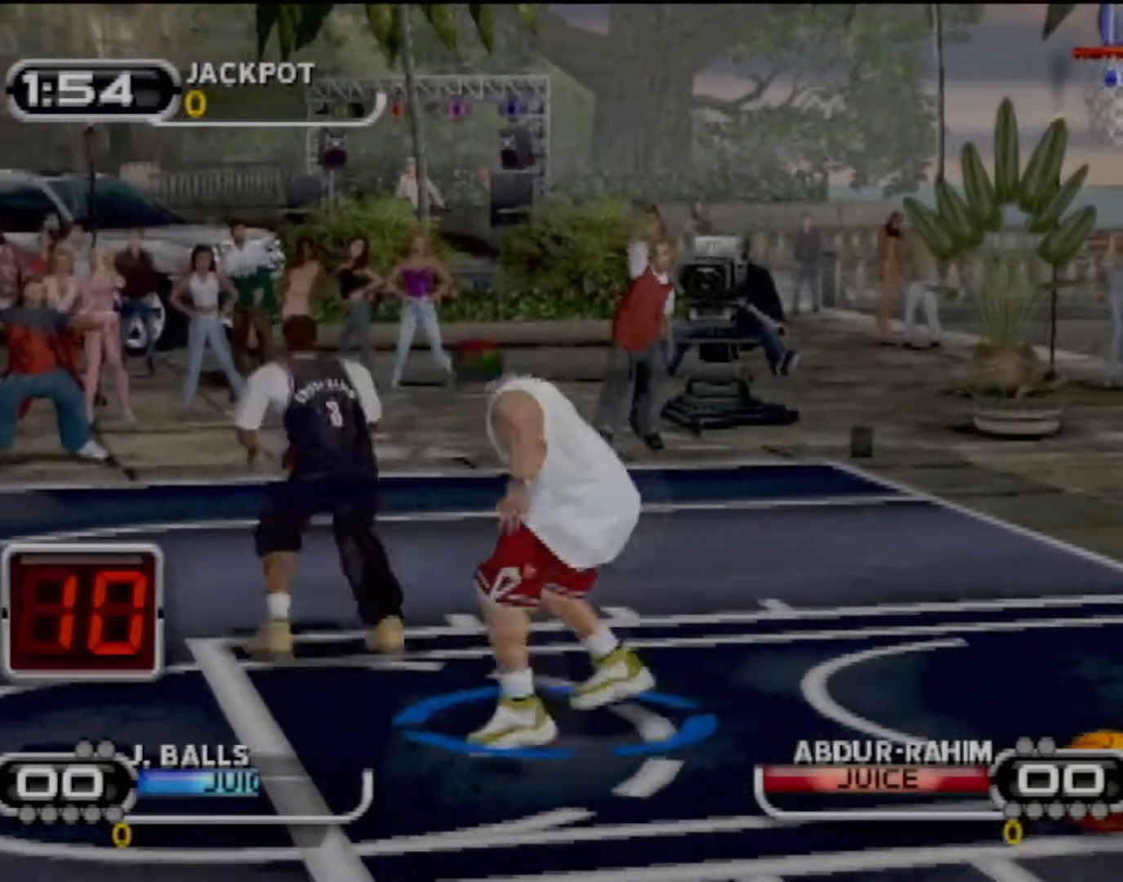
{"buttons": ["TRIANGLE"], "left_stick": "center", "events": [[167, "left_stick", "center"], [200, "TRIANGLE", "down"], [234, "R2", "up"], [334, "TRIANGLE", "up"], [367, "TRIANGLE", "down"]]}
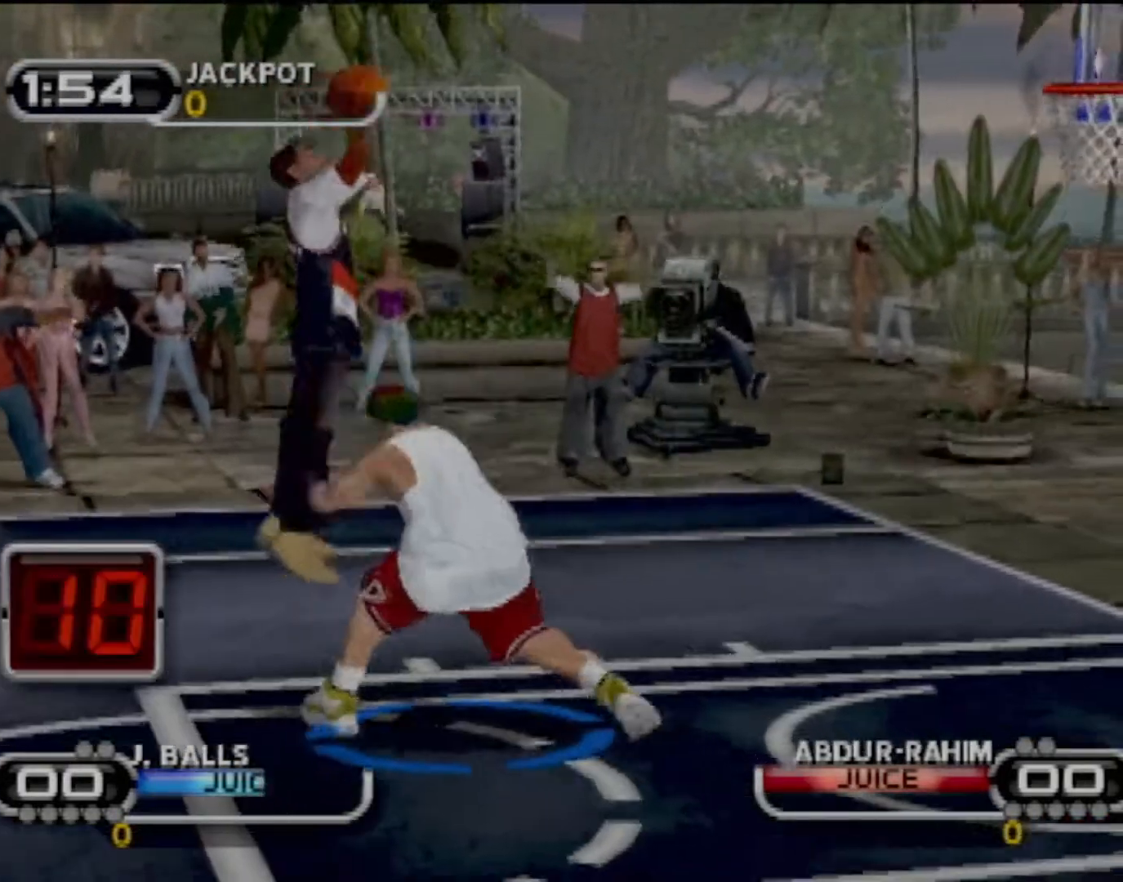
{"buttons": ["R2"], "left_stick": "left", "events": [[67, "TRIANGLE", "up"], [334, "left_stick", "left"], [368, "R2", "down"]]}
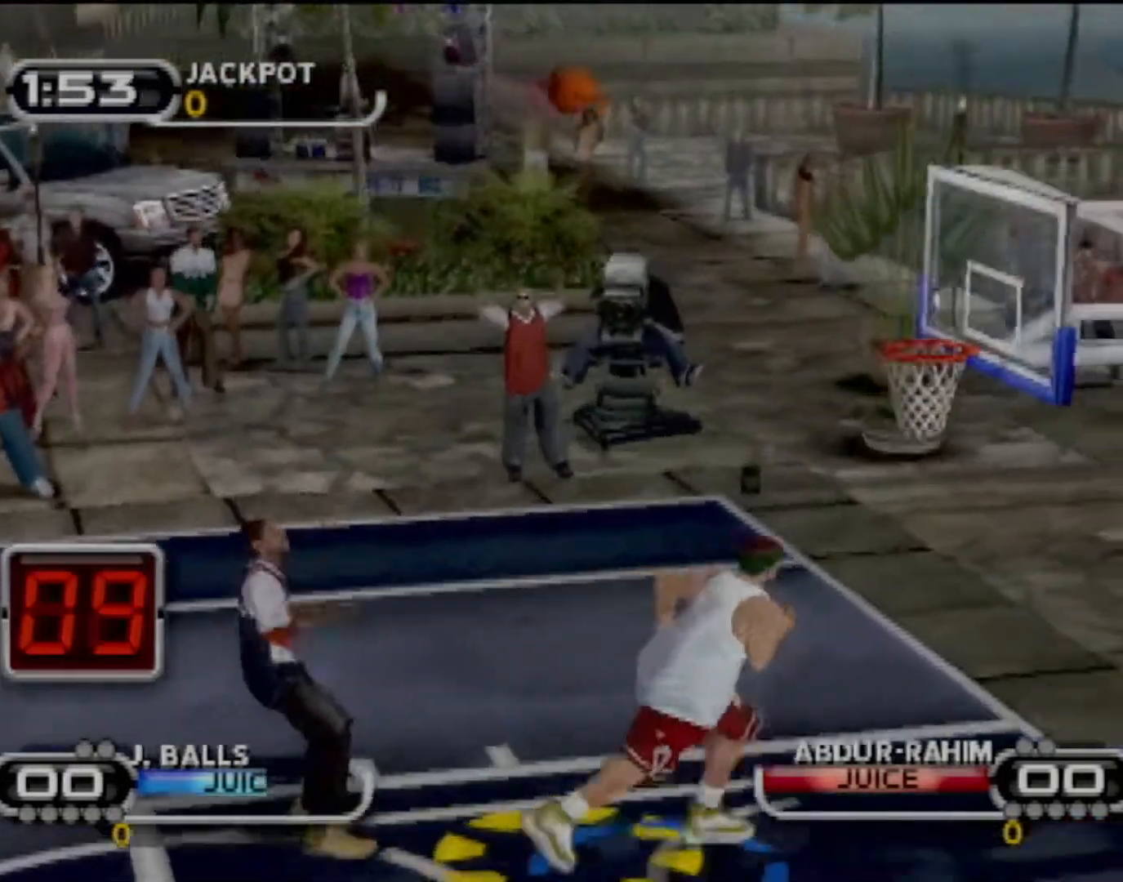
{"buttons": ["R2"], "left_stick": "up-left", "events": [[133, "left_stick", "up-left"]]}
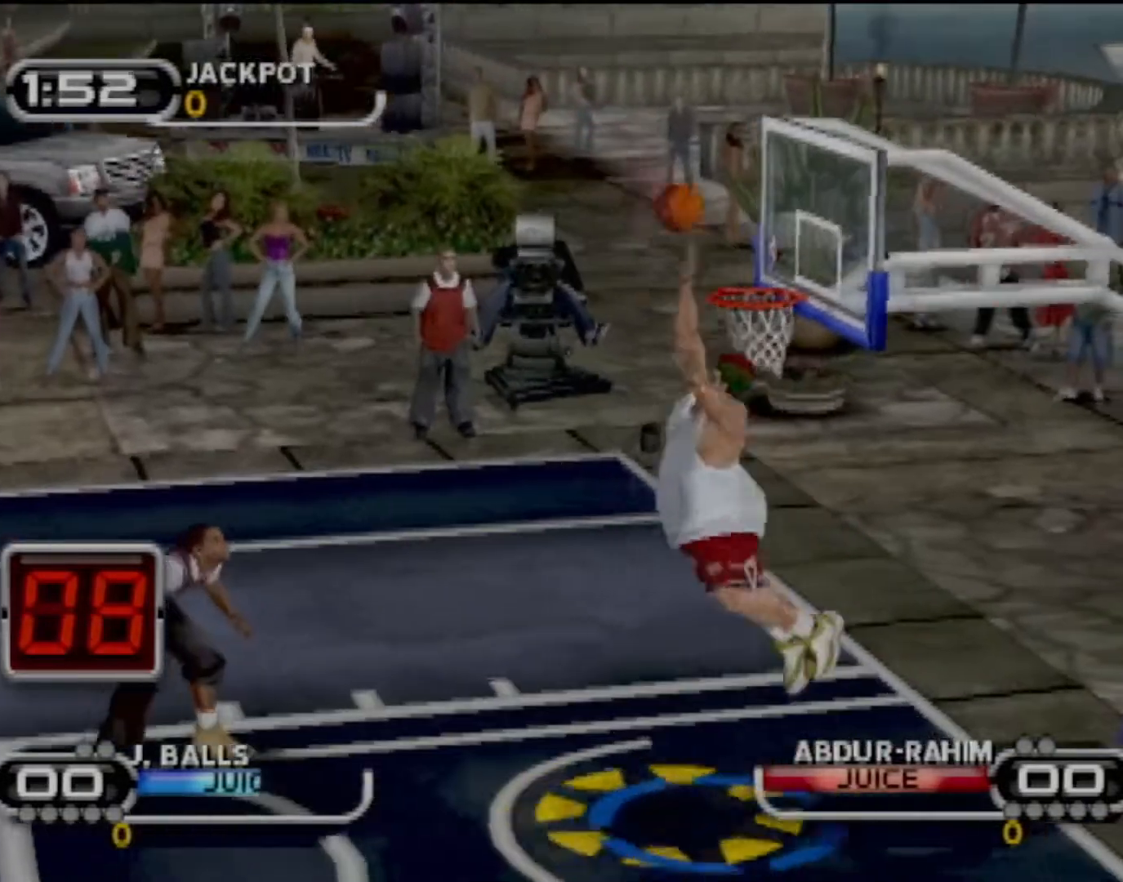
{"buttons": [], "left_stick": "up", "events": [[67, "R2", "up"], [101, "left_stick", "up"], [301, "left_stick", "right"], [468, "left_stick", "up"]]}
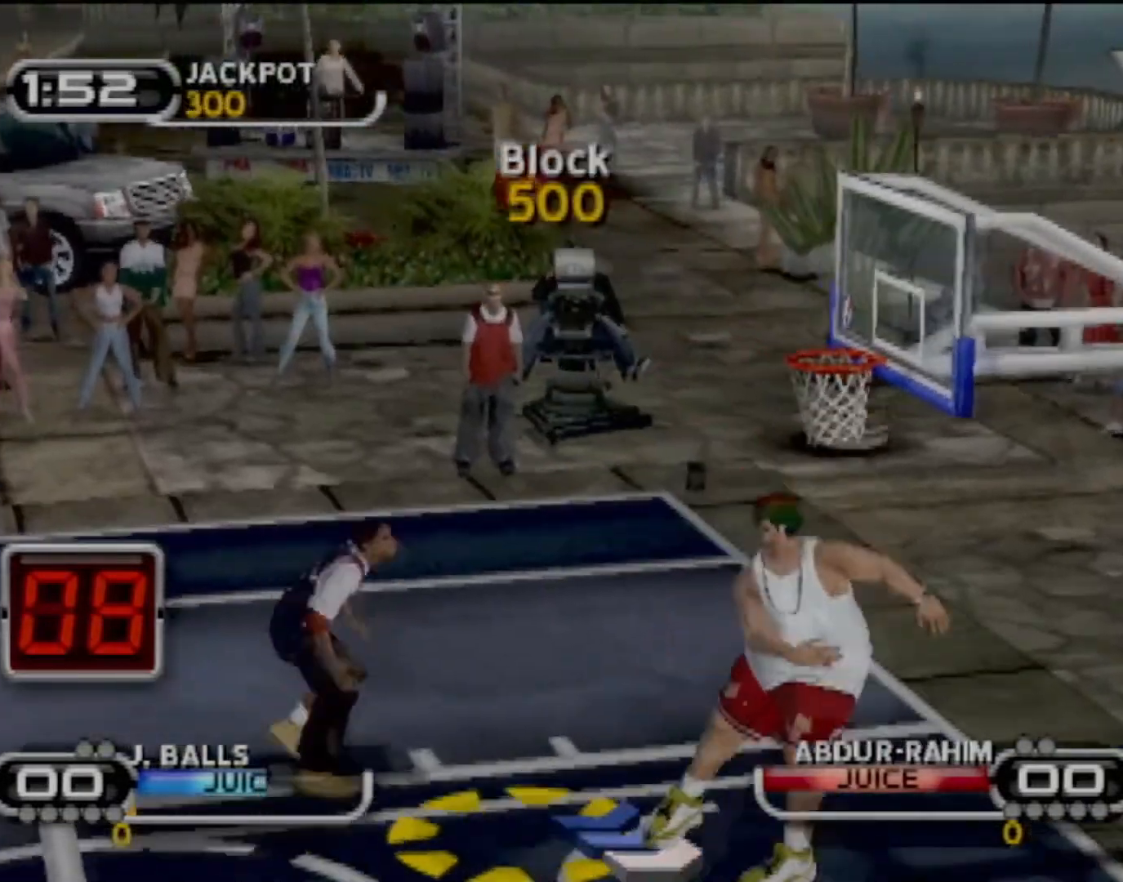
{"buttons": ["TRIANGLE"], "left_stick": "down-right", "events": [[167, "left_stick", "center"], [234, "left_stick", "down-right"], [467, "TRIANGLE", "down"]]}
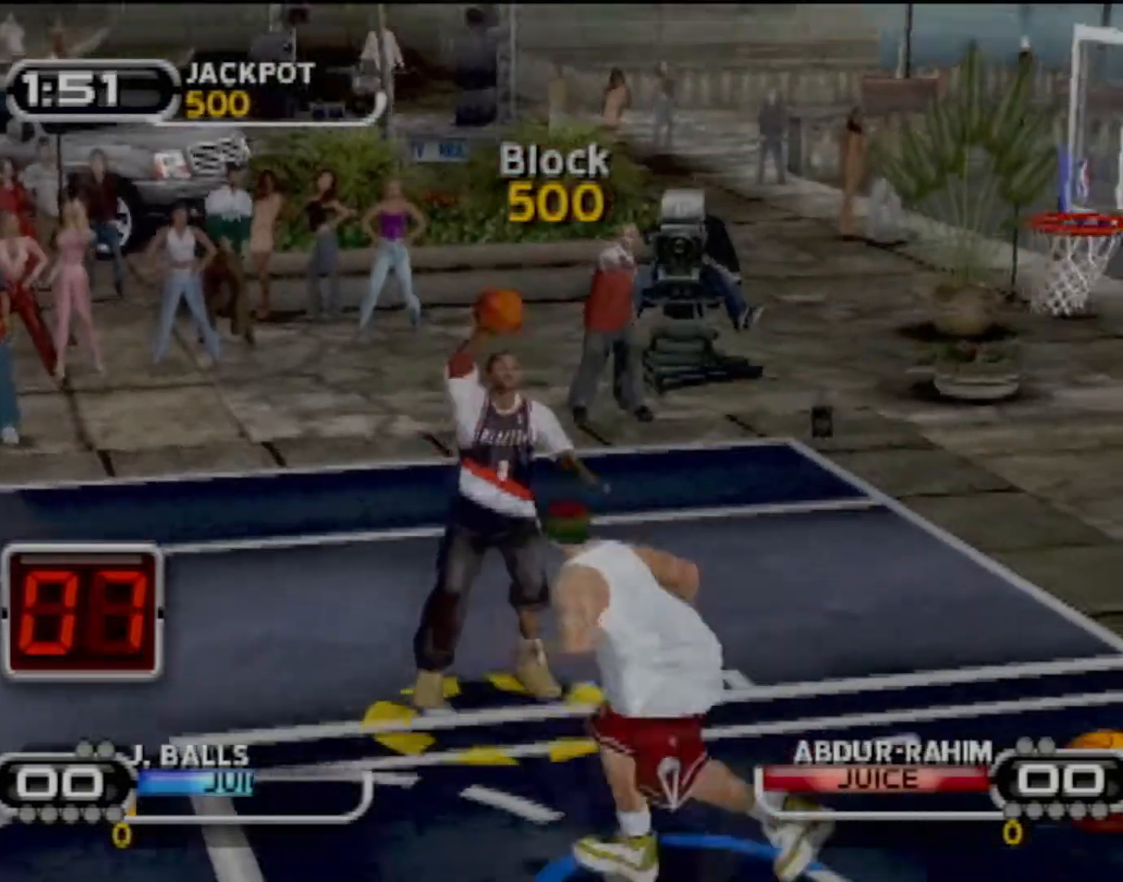
{"buttons": [], "left_stick": "center", "events": [[101, "left_stick", "right"], [167, "TRIANGLE", "up"], [234, "TRIANGLE", "down"], [368, "TRIANGLE", "up"], [501, "left_stick", "center"]]}
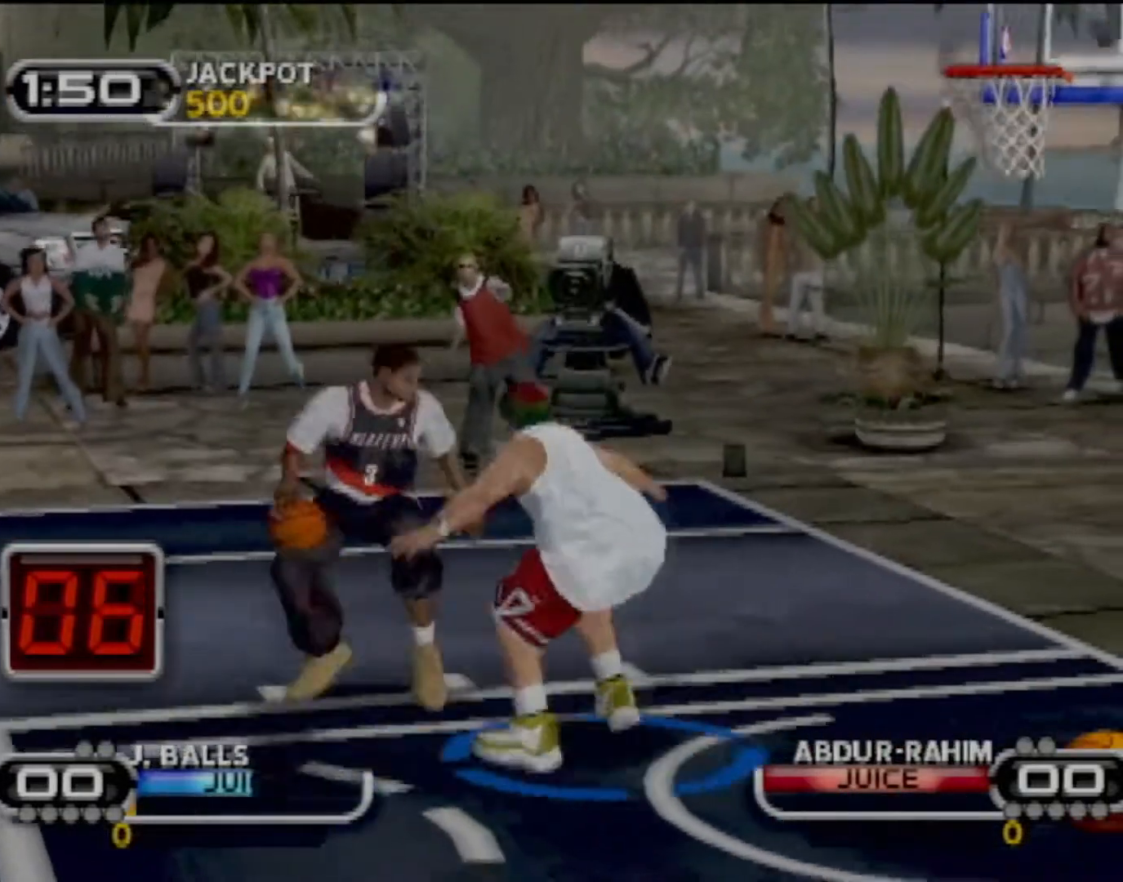
{"buttons": [], "left_stick": "down", "events": [[167, "left_stick", "down-left"], [367, "left_stick", "down"]]}